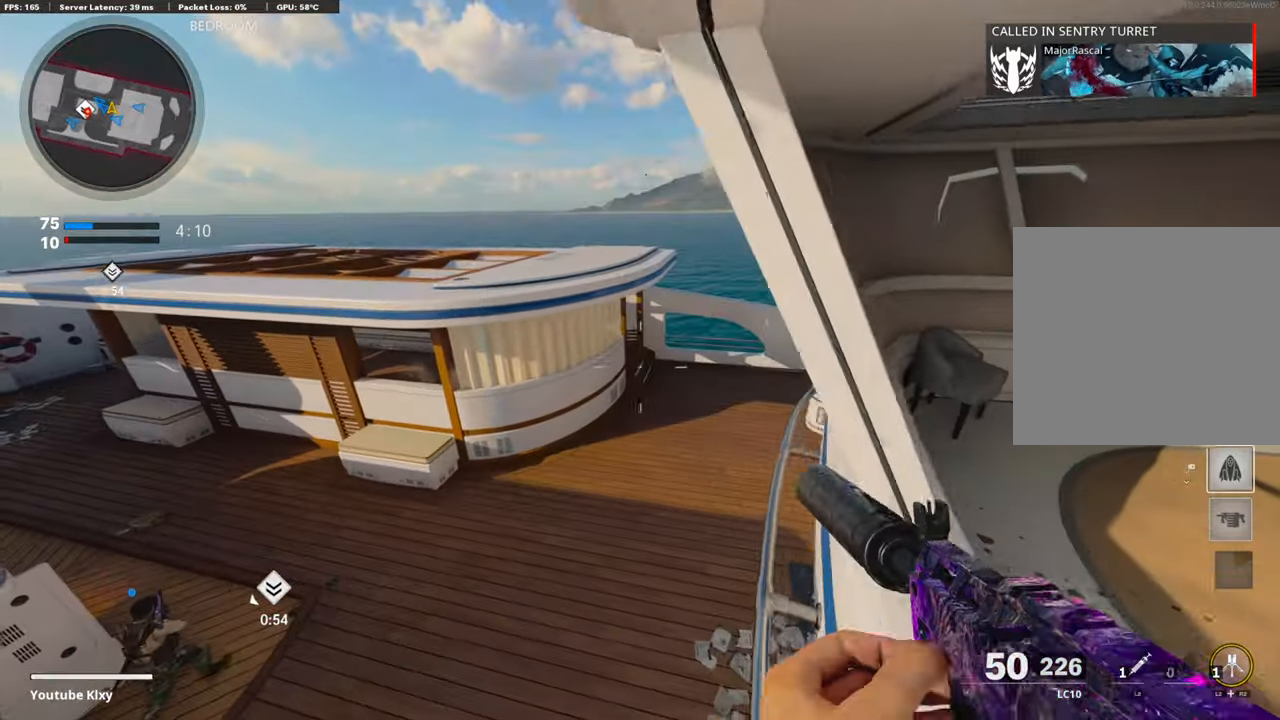
Gameplay with a controller (PlayStation layout); each line is a JSON object with the inputs held at the frame after it. "events" lists button and stick changes between this image and that frame as [ms after this image, input, new state], when the widget could be followed in between.
{"buttons": [], "left_stick": "up-right", "right_stick": "up", "events": [[33, "left_stick", "up"], [200, "right_stick", "up"], [234, "left_stick", "up-right"], [401, "L1", "up"]]}
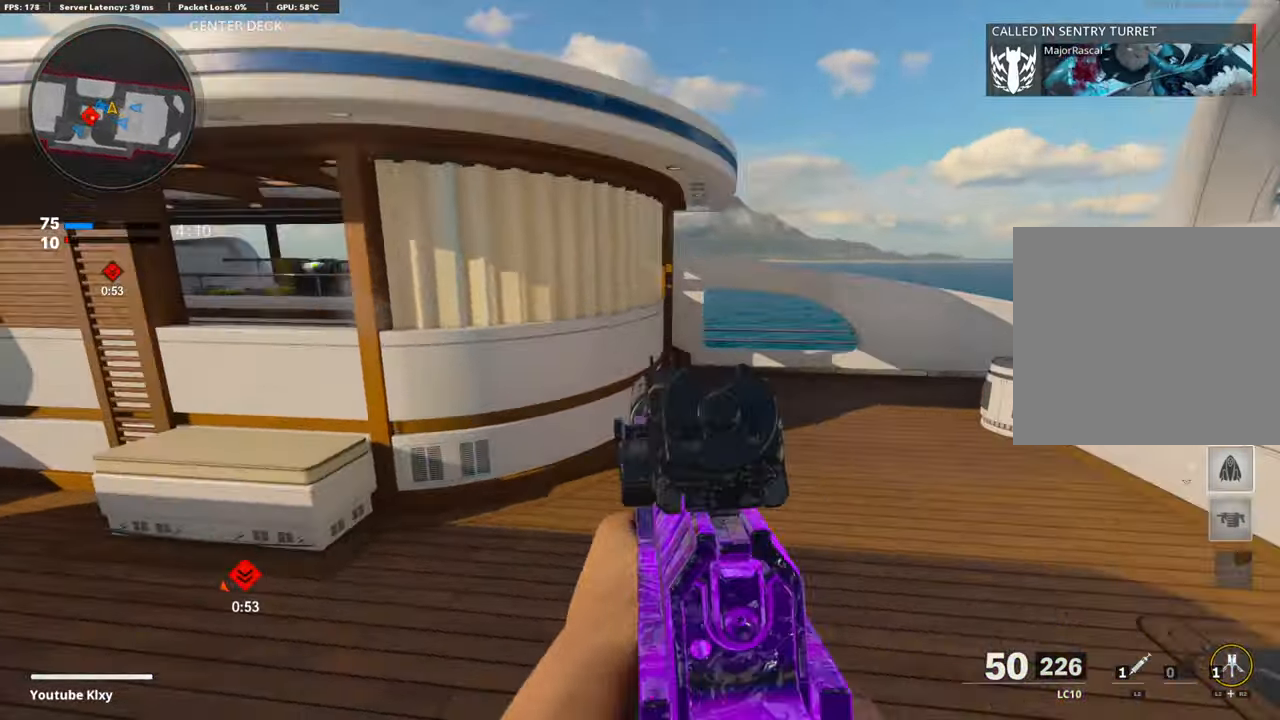
{"buttons": [], "left_stick": "up-right", "right_stick": "center", "events": [[67, "L3", "down"], [200, "right_stick", "center"], [468, "L3", "up"]]}
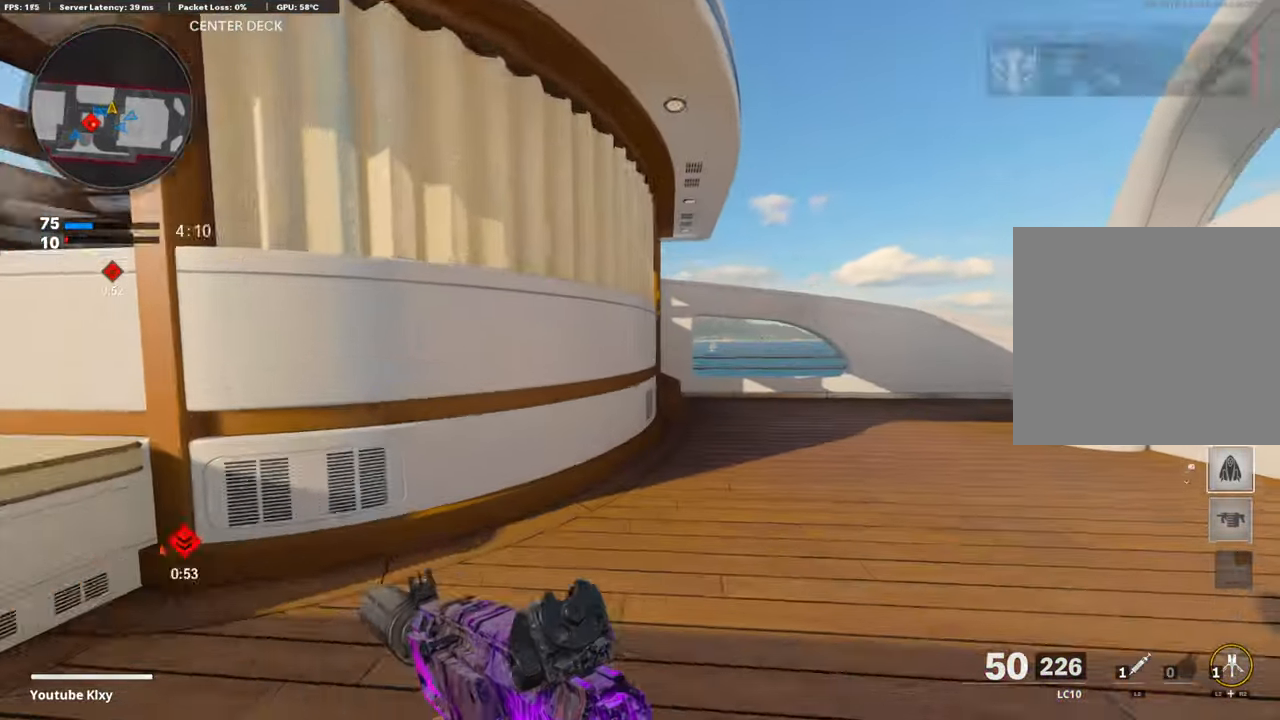
{"buttons": [], "left_stick": "up-right", "right_stick": "left", "events": [[234, "right_stick", "left"], [334, "right_stick", "center"], [384, "right_stick", "left"]]}
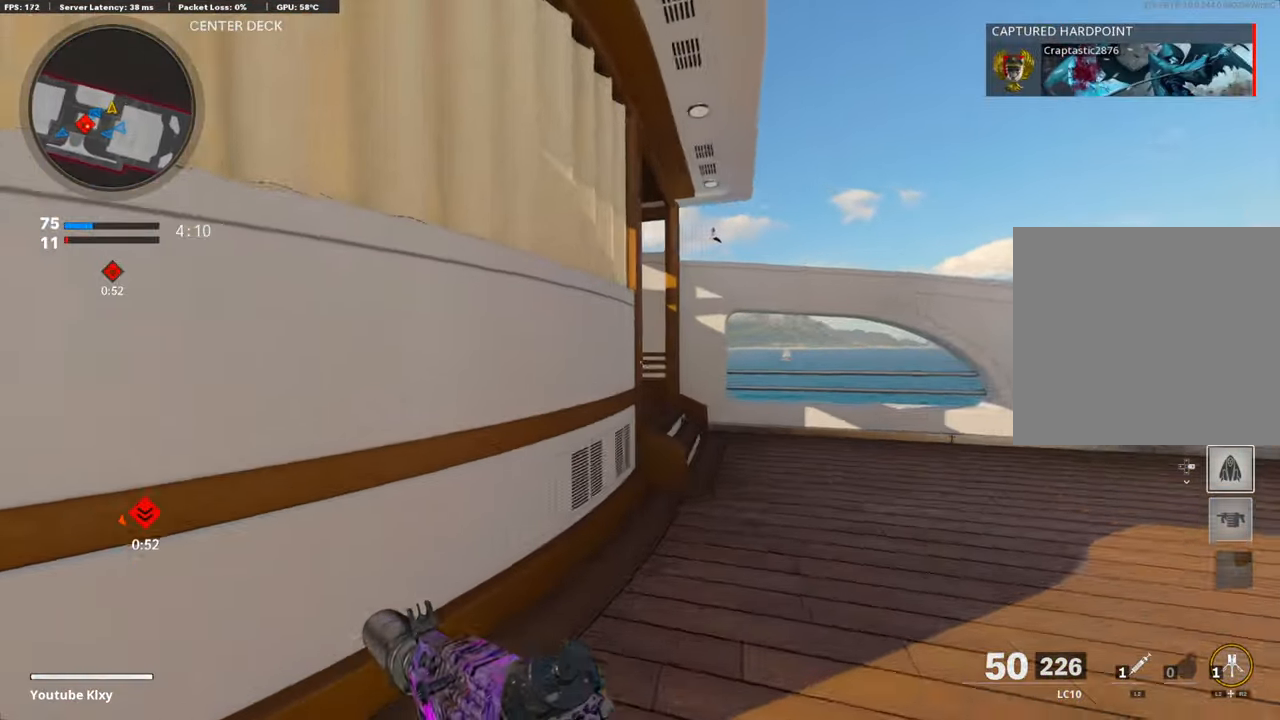
{"buttons": [], "left_stick": "up-right", "right_stick": "left", "events": [[50, "R3", "down"], [251, "R3", "up"]]}
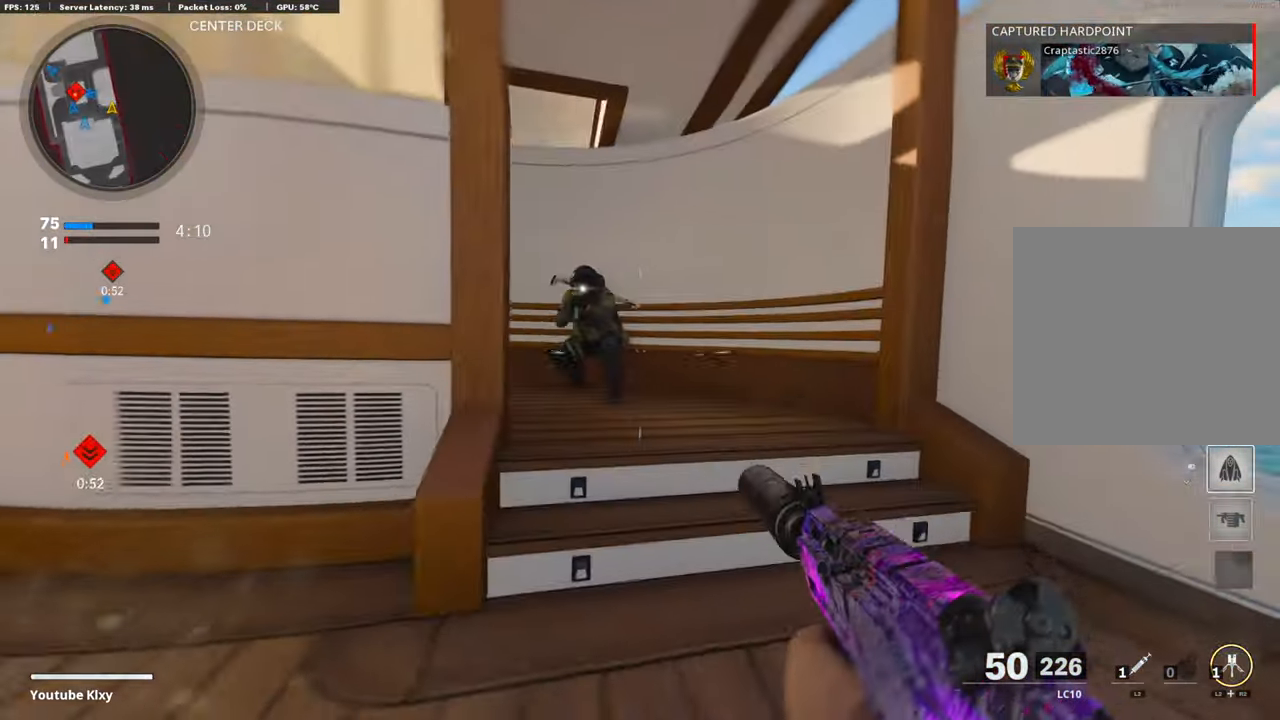
{"buttons": ["L1", "R1"], "left_stick": "left", "right_stick": "down-right", "events": [[67, "L1", "down"], [167, "R1", "down"], [200, "left_stick", "center"], [251, "left_stick", "down-left"], [301, "right_stick", "center"], [351, "CROSS", "down"], [401, "right_stick", "down-right"], [418, "left_stick", "left"], [501, "CROSS", "up"]]}
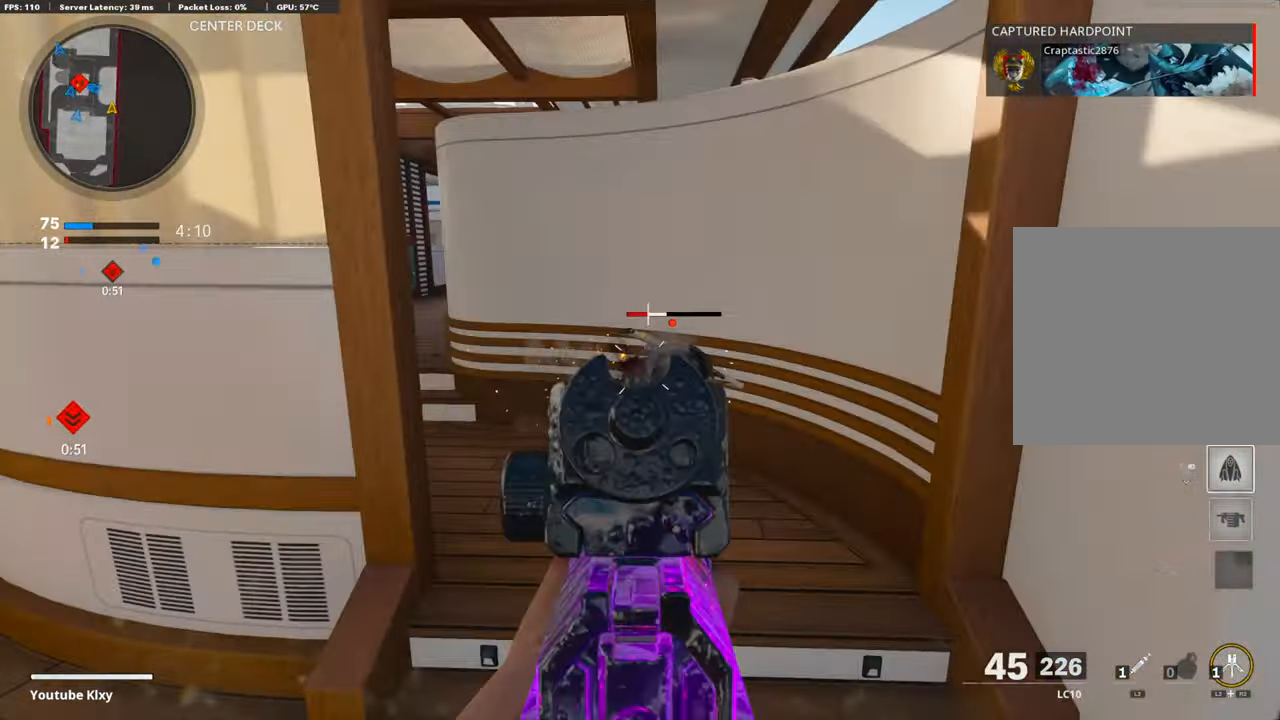
{"buttons": ["L3"], "left_stick": "up-right", "right_stick": "left", "events": [[117, "left_stick", "up-right"], [250, "right_stick", "center"], [317, "L1", "up"], [317, "SQUARE", "down"], [401, "R1", "up"], [401, "SQUARE", "up"], [434, "L3", "down"], [484, "right_stick", "left"]]}
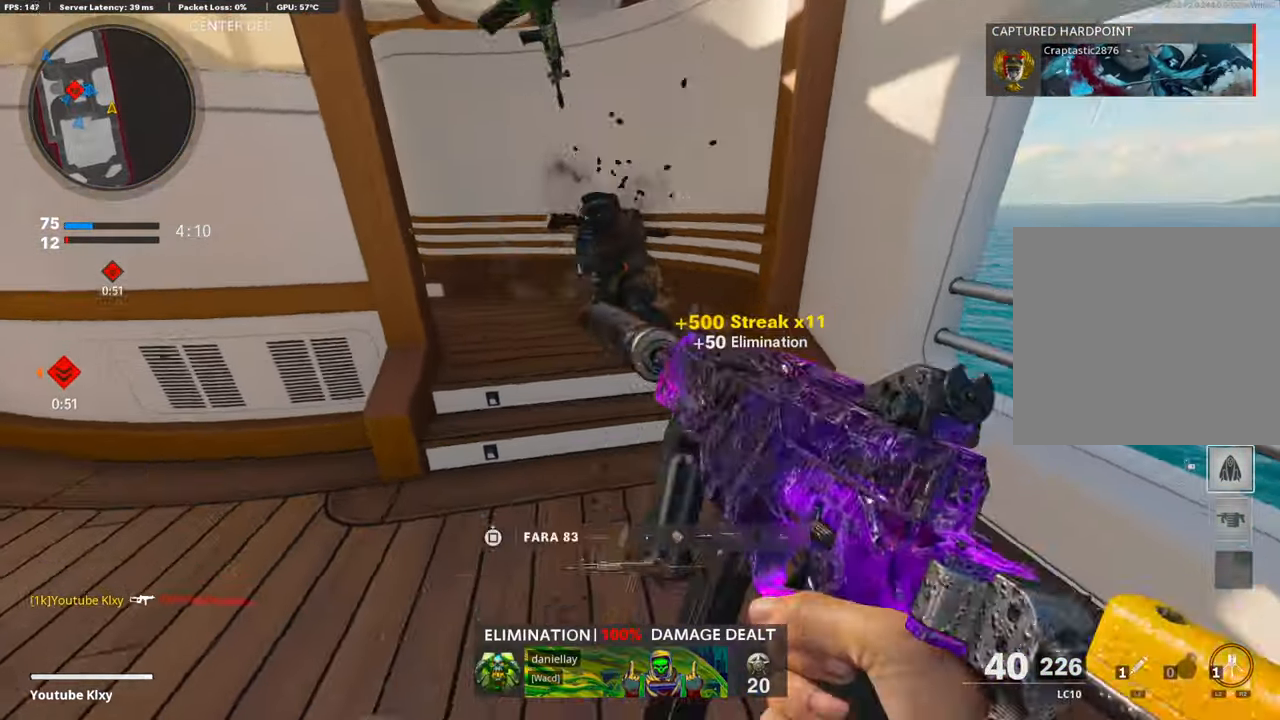
{"buttons": ["L3"], "left_stick": "up-right", "right_stick": "left", "events": [[134, "right_stick", "center"], [200, "L3", "up"], [434, "right_stick", "left"], [484, "L3", "down"]]}
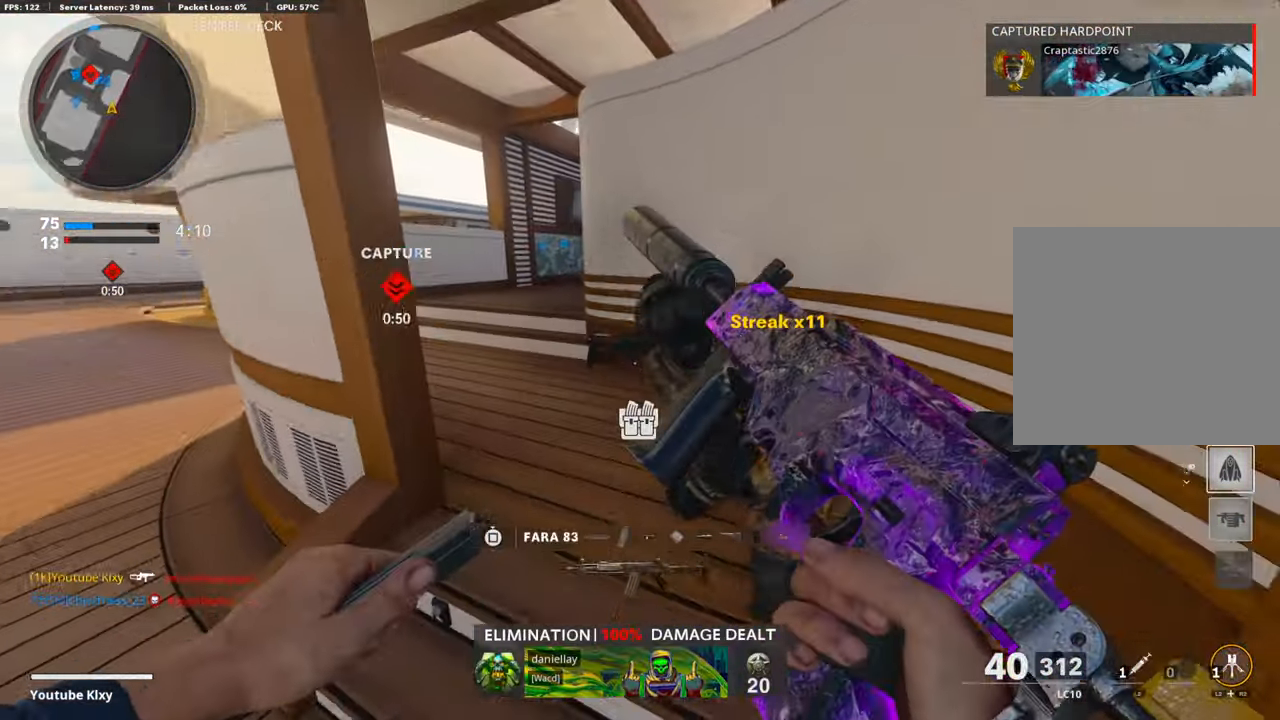
{"buttons": ["L3"], "left_stick": "up-left", "right_stick": "center", "events": [[117, "L3", "up"], [151, "right_stick", "center"], [267, "left_stick", "up"], [301, "L3", "down"], [401, "left_stick", "up-left"]]}
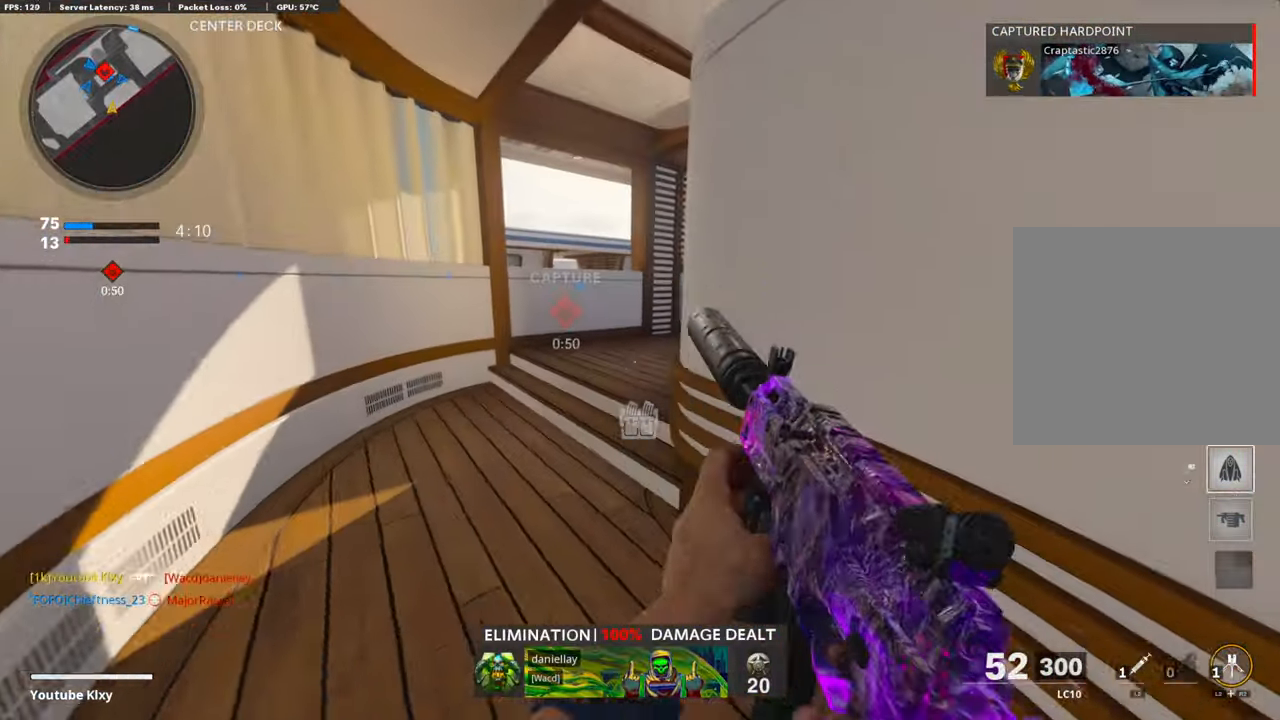
{"buttons": ["L3"], "left_stick": "up-left", "right_stick": "center", "events": [[167, "right_stick", "up-right"], [267, "right_stick", "center"]]}
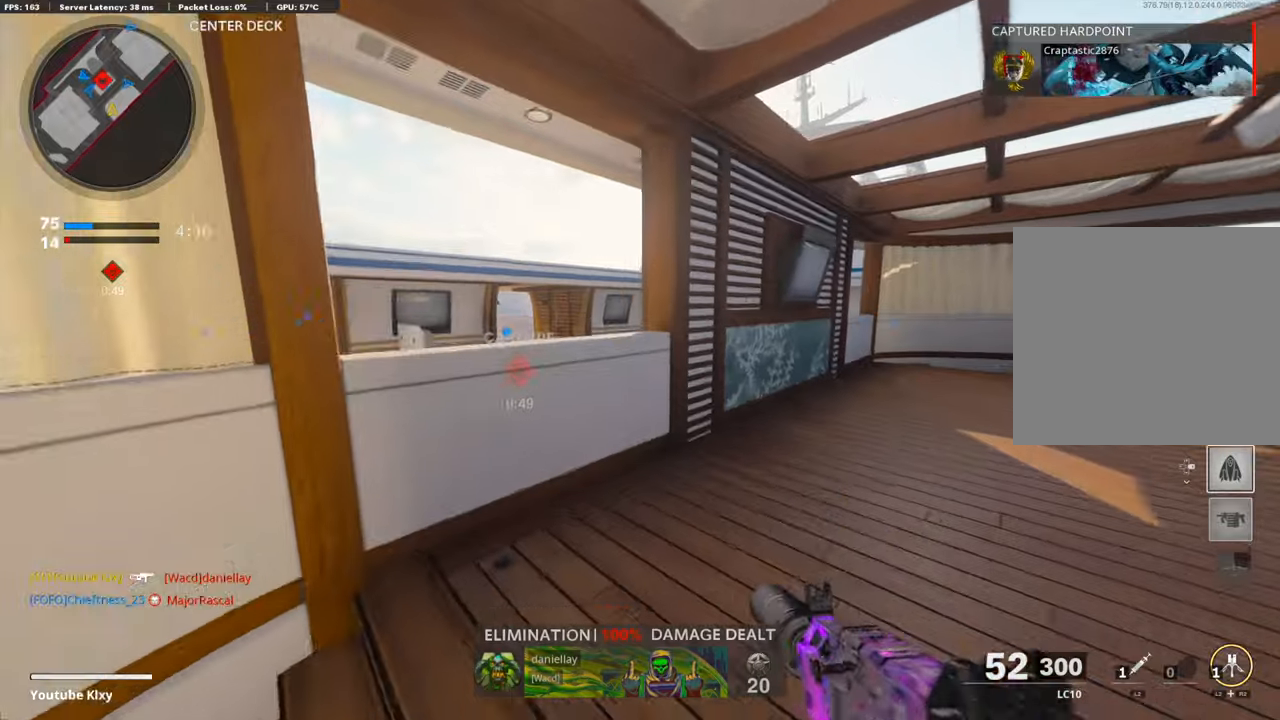
{"buttons": [], "left_stick": "down-right", "right_stick": "right", "events": [[100, "L3", "up"], [133, "L1", "down"], [200, "left_stick", "down-left"], [334, "right_stick", "right"], [417, "left_stick", "down-right"], [467, "L1", "up"]]}
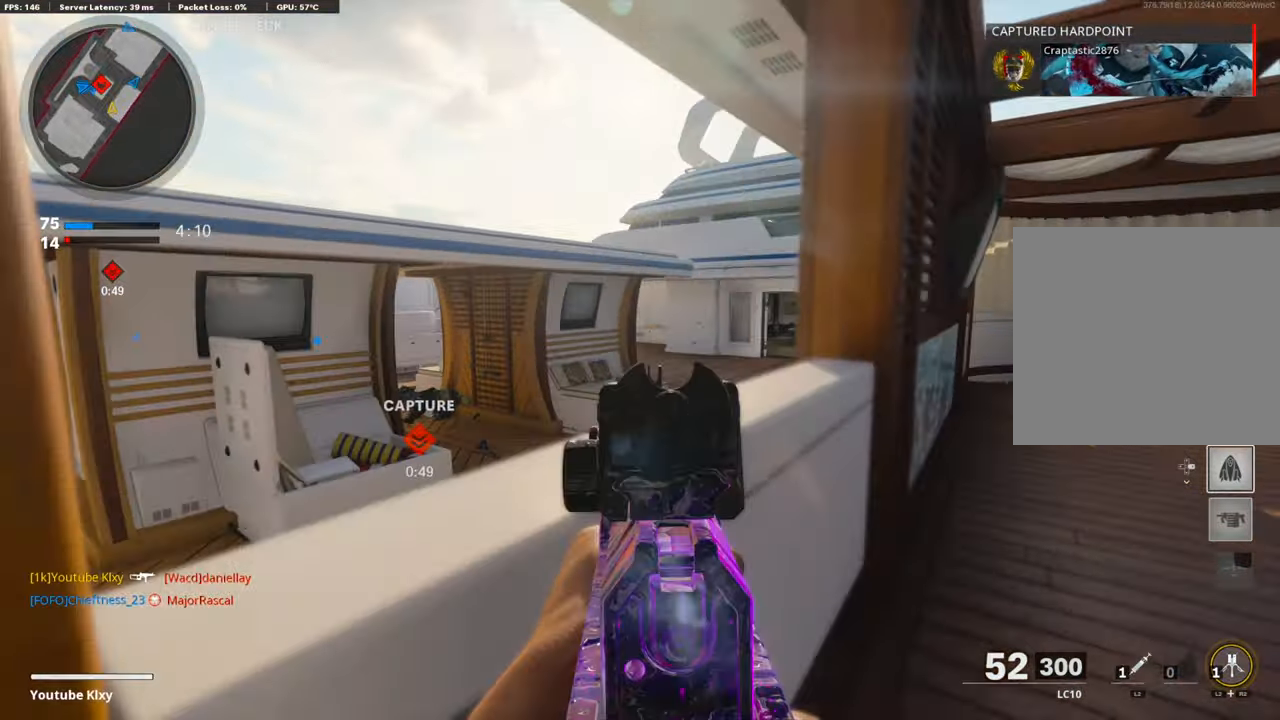
{"buttons": [], "left_stick": "left", "right_stick": "left", "events": [[116, "left_stick", "up-right"], [133, "L3", "down"], [200, "right_stick", "center"], [317, "right_stick", "left"], [334, "L3", "up"], [334, "left_stick", "up-left"], [384, "left_stick", "left"]]}
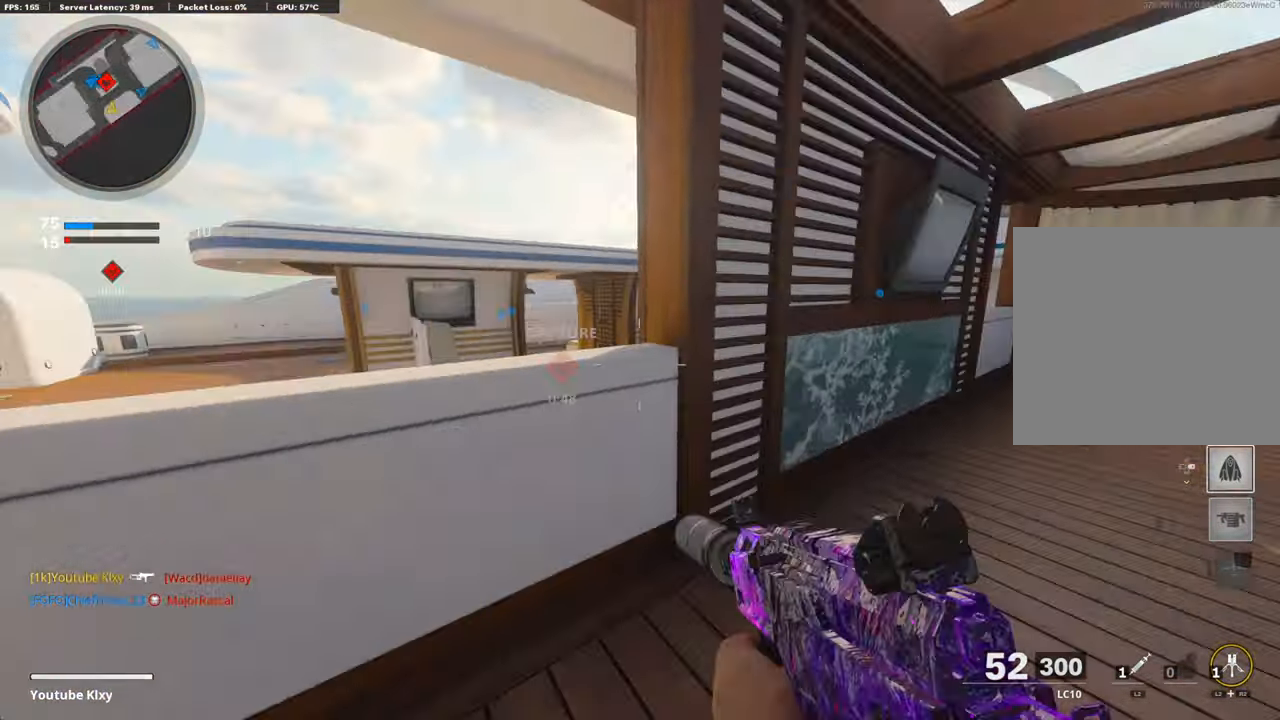
{"buttons": ["R2"], "left_stick": "right", "right_stick": "center", "events": [[16, "right_stick", "center"], [100, "left_stick", "up-left"], [283, "R2", "down"], [400, "left_stick", "right"]]}
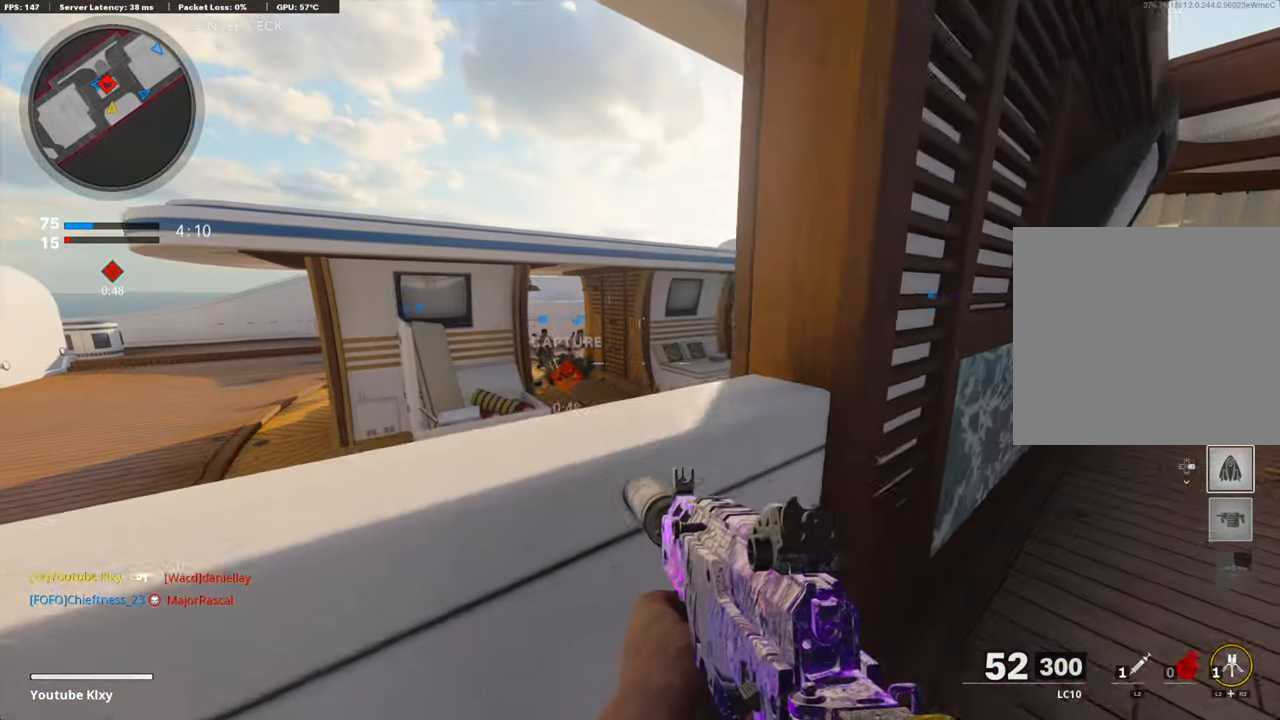
{"buttons": ["TRIANGLE"], "left_stick": "up", "right_stick": "center", "events": [[133, "right_stick", "right"], [150, "R2", "up"], [167, "left_stick", "up-right"], [250, "L3", "down"], [283, "left_stick", "up"], [317, "right_stick", "center"], [417, "L3", "up"], [434, "TRIANGLE", "down"]]}
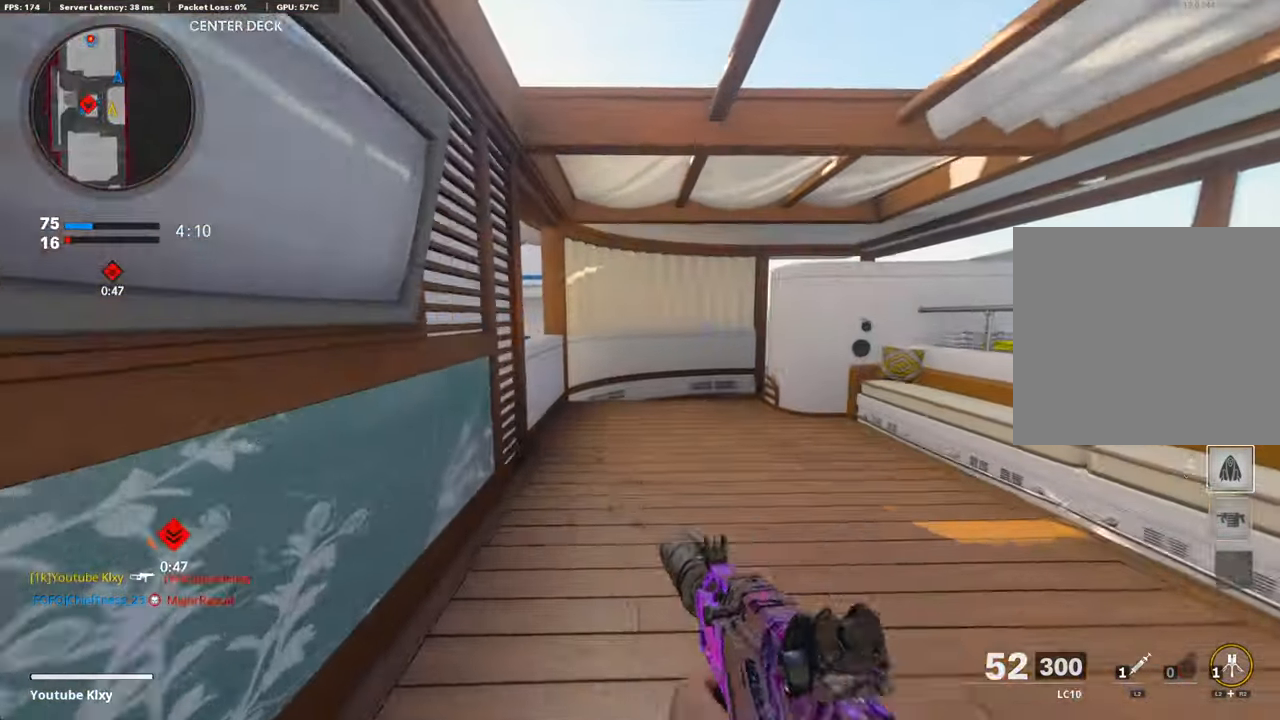
{"buttons": ["R3"], "left_stick": "up-right", "right_stick": "right", "events": [[16, "TRIANGLE", "up"], [100, "TRIANGLE", "down"], [167, "left_stick", "up-right"], [200, "TRIANGLE", "up"], [400, "right_stick", "right"], [501, "R3", "down"]]}
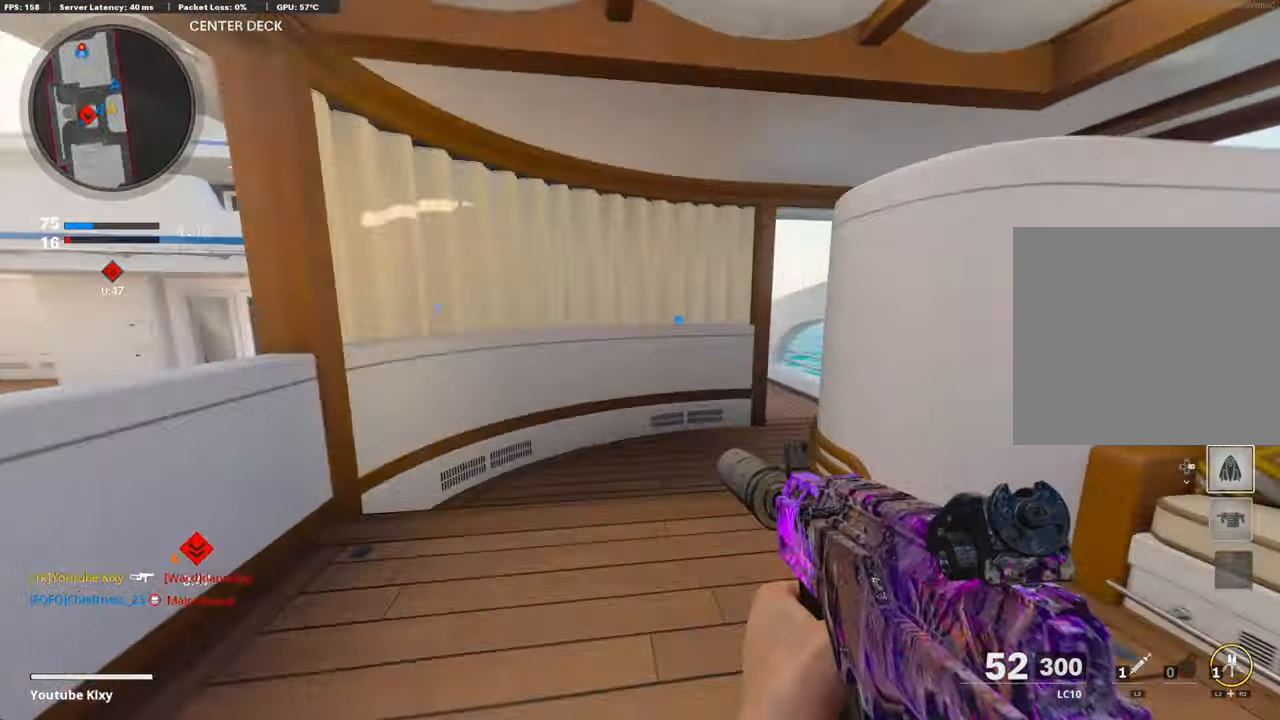
{"buttons": ["L3"], "left_stick": "up-right", "right_stick": "center", "events": [[16, "right_stick", "center"], [66, "right_stick", "right"], [133, "R3", "up"], [133, "right_stick", "center"], [233, "R3", "down"], [283, "L3", "down"], [283, "right_stick", "up-right"], [350, "R3", "up"], [417, "right_stick", "center"]]}
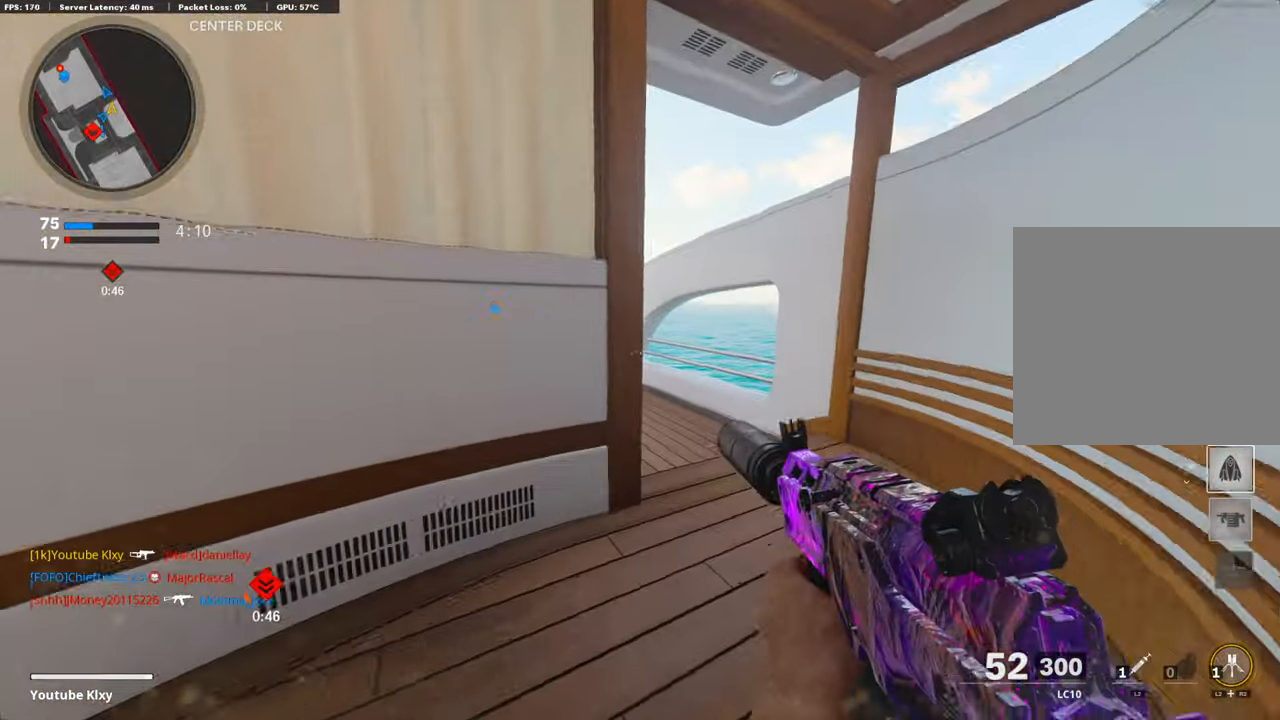
{"buttons": [], "left_stick": "up", "right_stick": "left", "events": [[16, "L3", "up"], [116, "right_stick", "left"], [300, "right_stick", "center"], [434, "left_stick", "up"], [434, "right_stick", "left"]]}
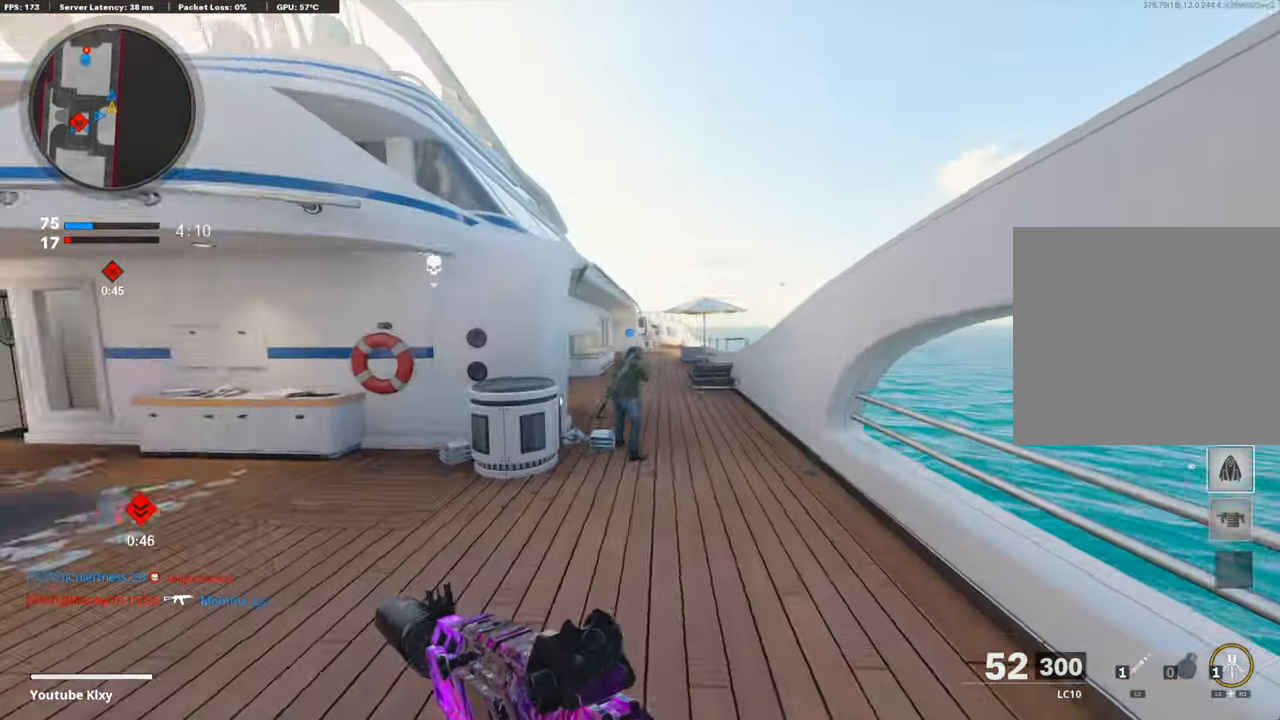
{"buttons": [], "left_stick": "up", "right_stick": "center", "events": [[34, "right_stick", "center"]]}
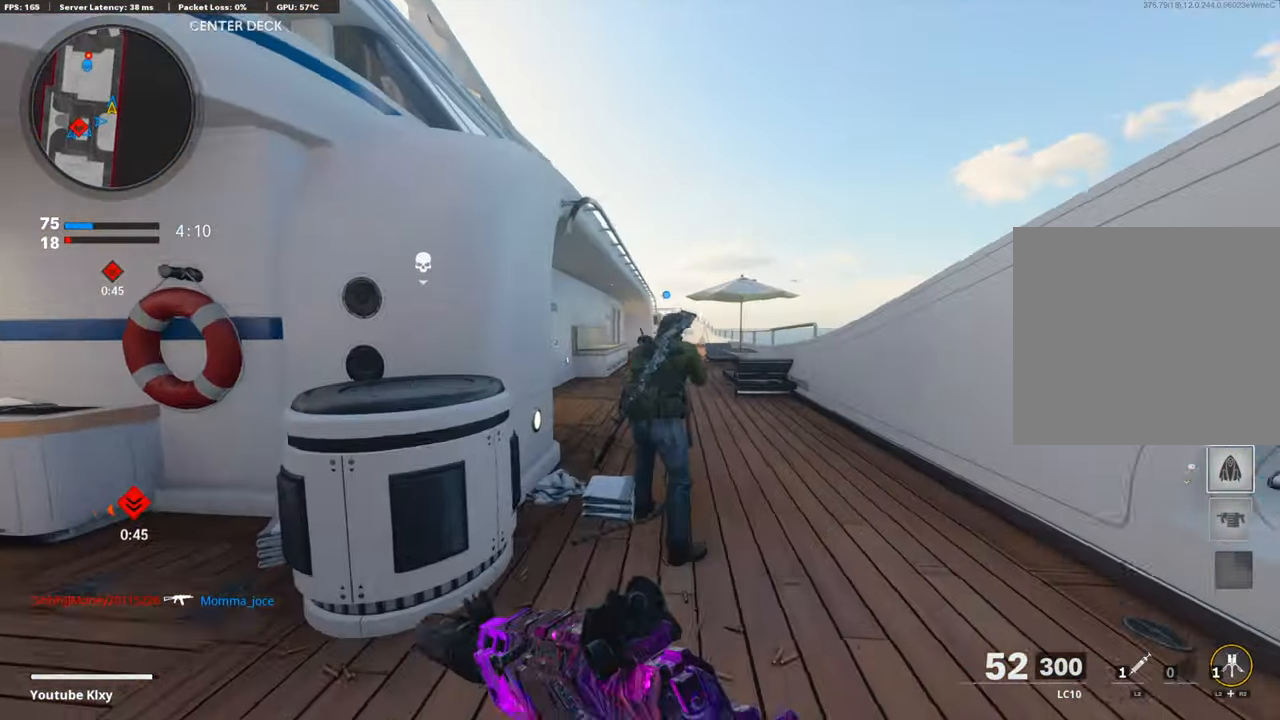
{"buttons": [], "left_stick": "up", "right_stick": "center", "events": [[84, "DPAD_RIGHT", "down"], [134, "DPAD_RIGHT", "up"], [184, "left_stick", "up-right"], [318, "left_stick", "up"]]}
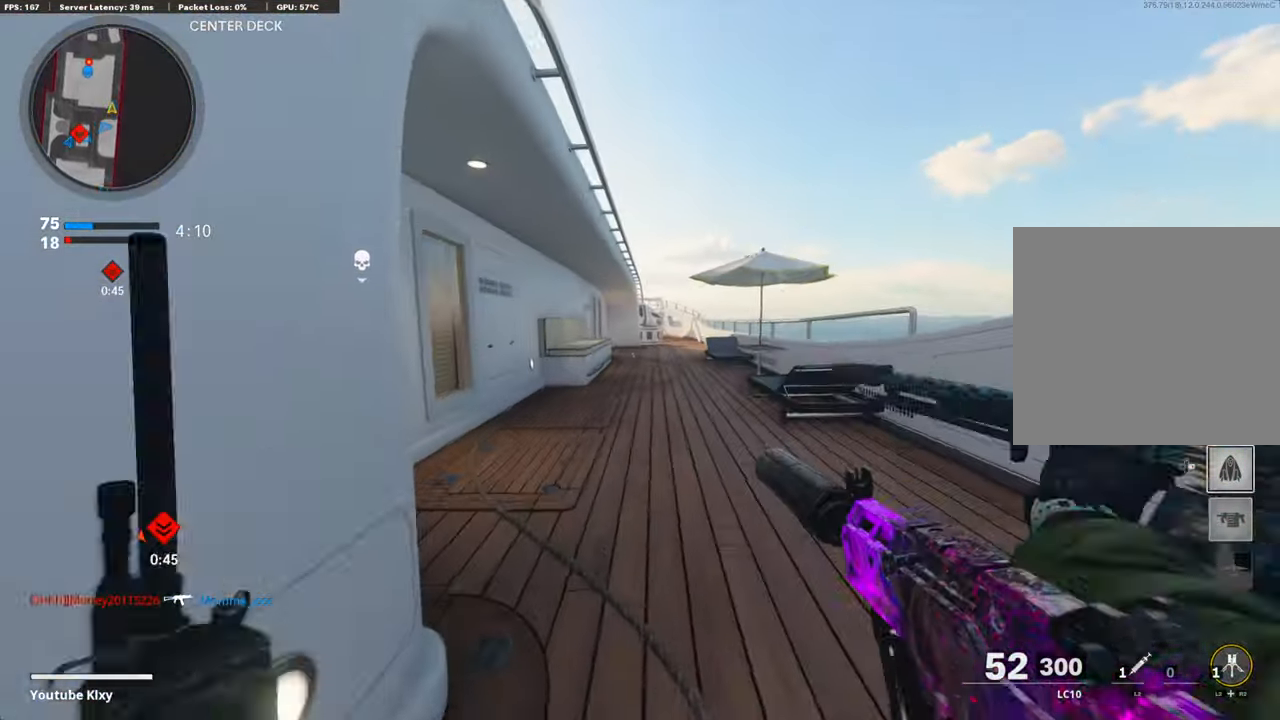
{"buttons": [], "left_stick": "up-left", "right_stick": "center", "events": [[218, "left_stick", "center"], [368, "left_stick", "up-left"]]}
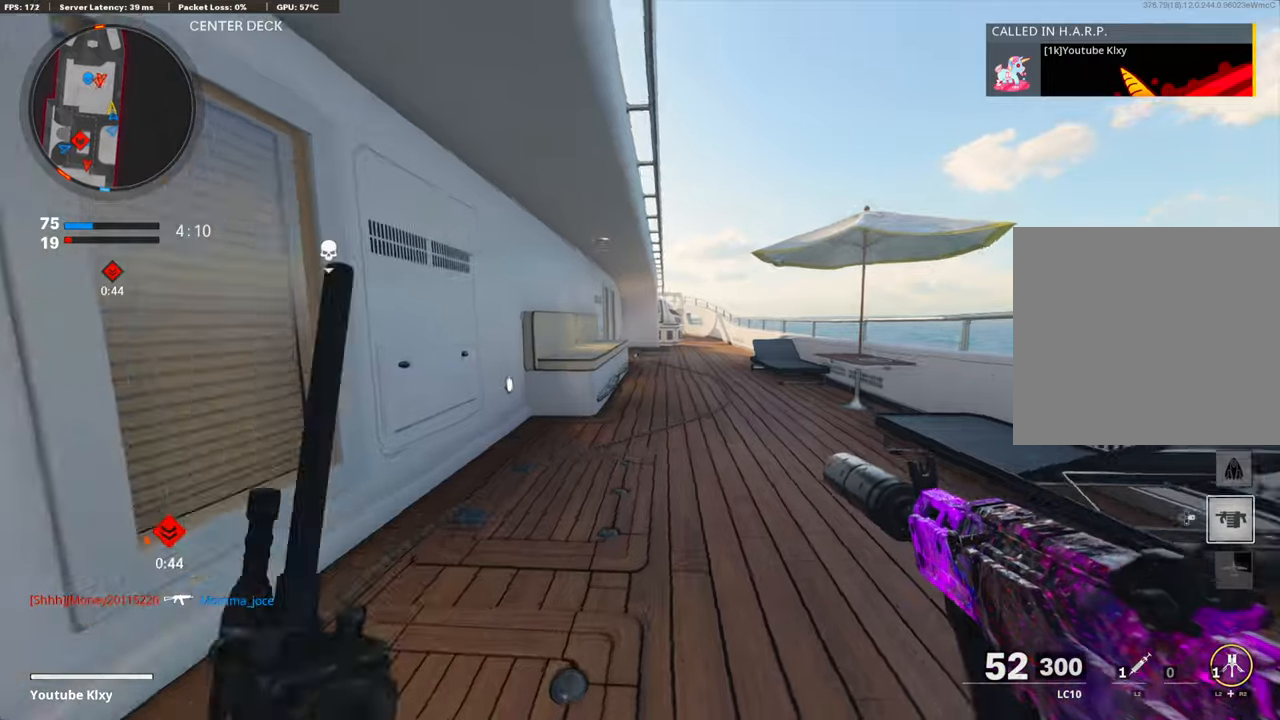
{"buttons": [], "left_stick": "up", "right_stick": "center", "events": [[33, "L3", "down"], [167, "L3", "up"], [250, "left_stick", "up"]]}
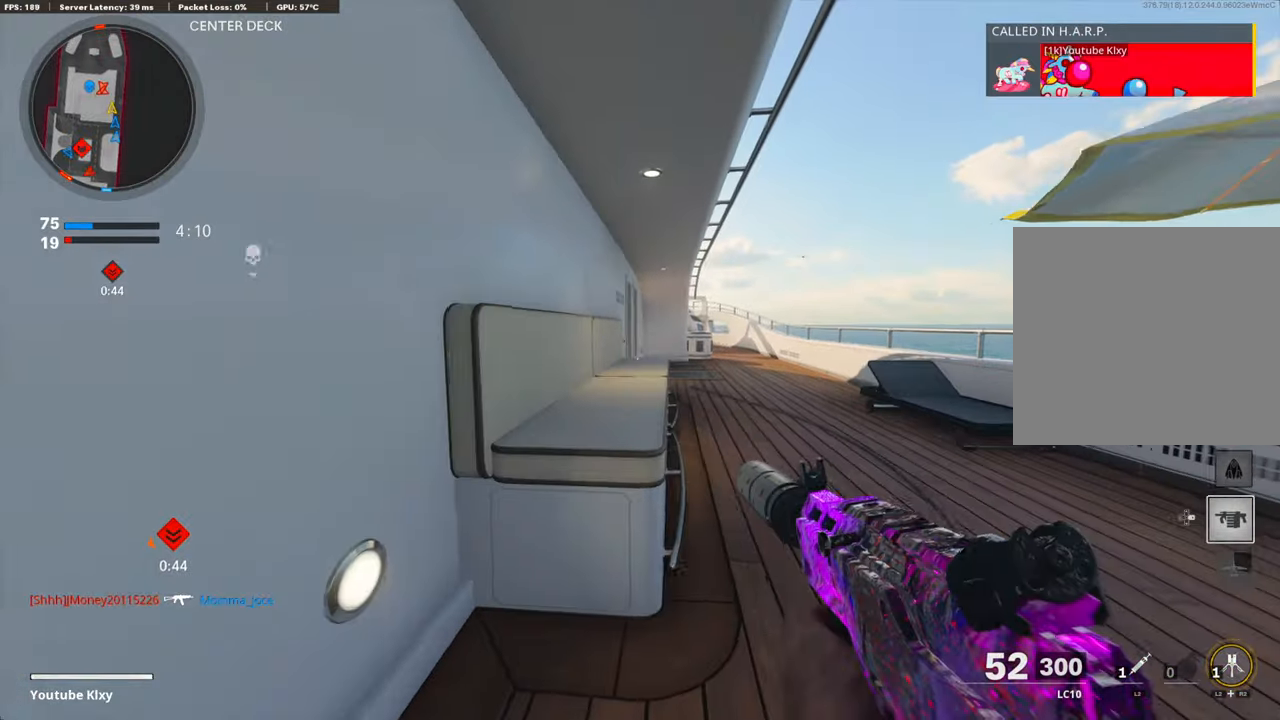
{"buttons": ["TRIANGLE"], "left_stick": "up", "right_stick": "center", "events": [[451, "TRIANGLE", "down"]]}
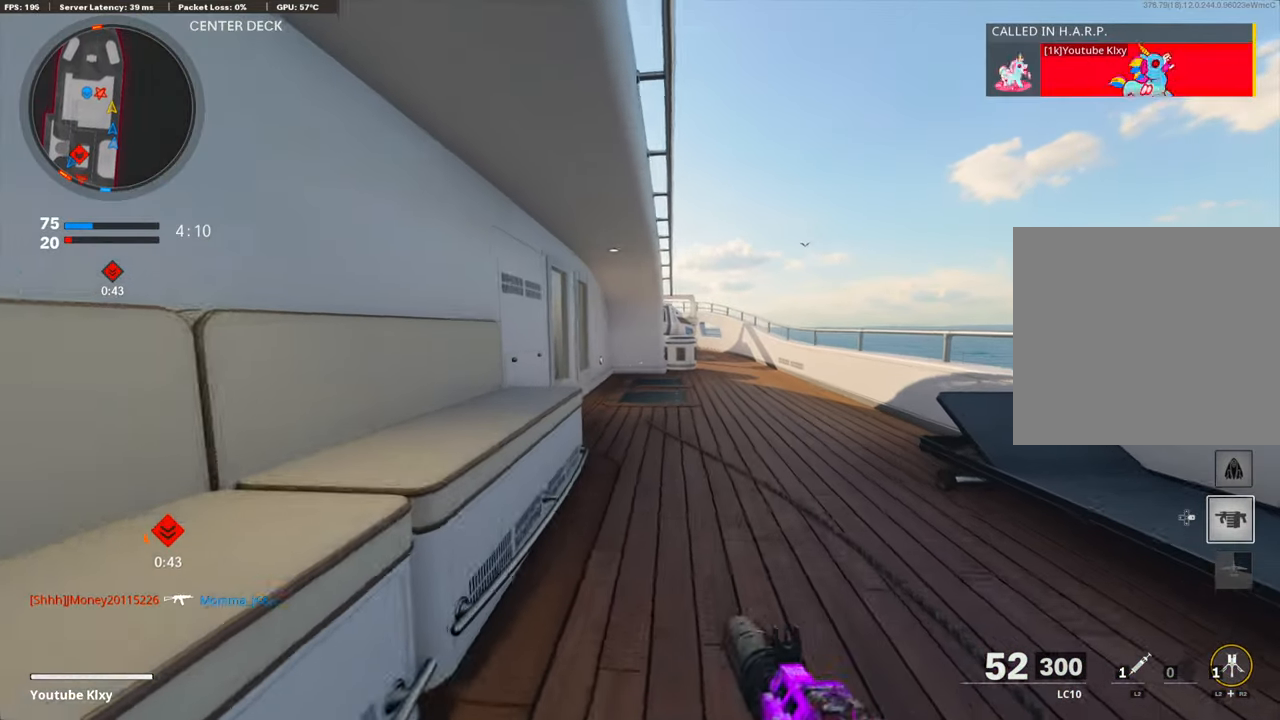
{"buttons": [], "left_stick": "up-right", "right_stick": "center", "events": [[50, "TRIANGLE", "up"], [117, "TRIANGLE", "down"], [200, "TRIANGLE", "up"], [501, "left_stick", "up-right"]]}
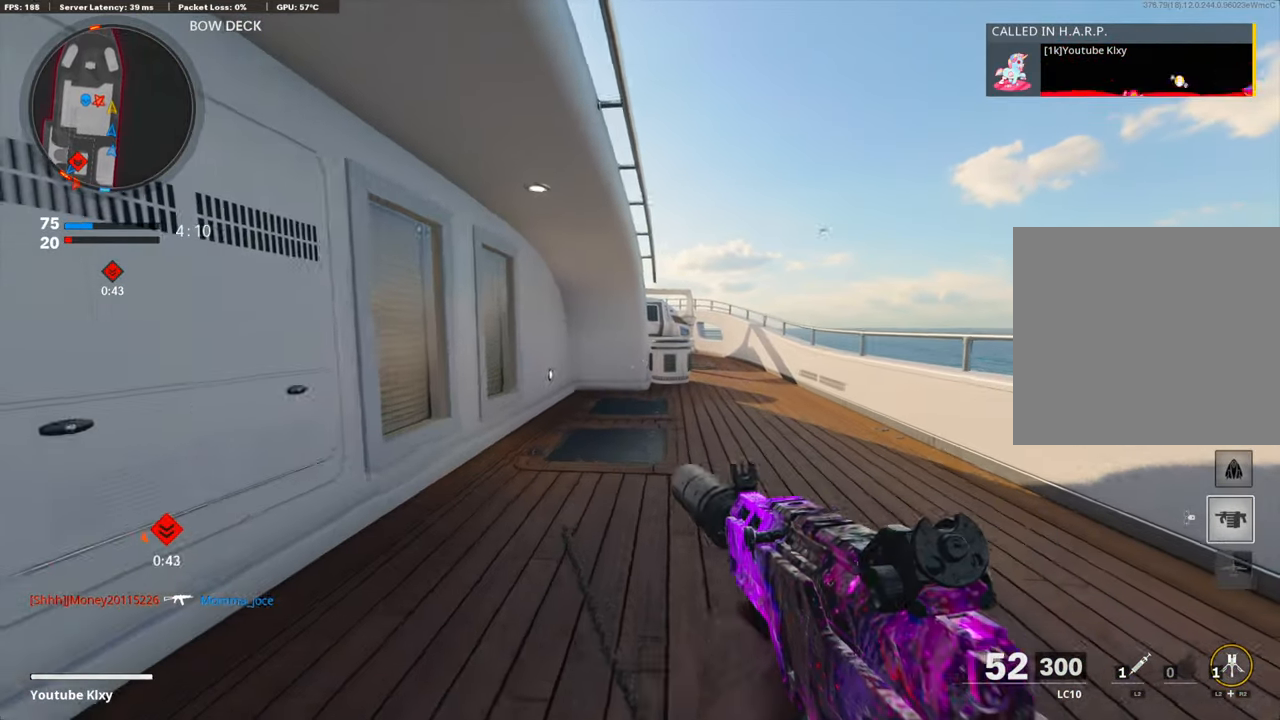
{"buttons": [], "left_stick": "up-right", "right_stick": "center", "events": [[250, "right_stick", "left"], [350, "R3", "down"], [350, "right_stick", "center"], [451, "R3", "up"]]}
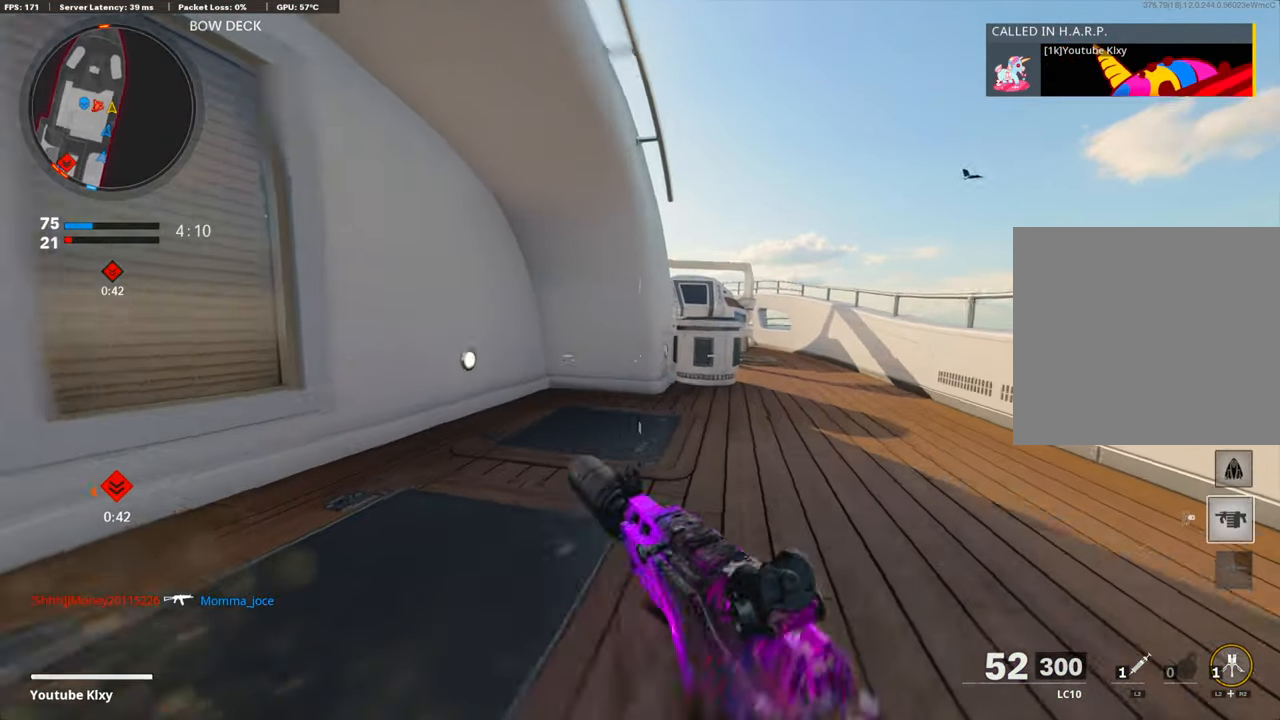
{"buttons": [], "left_stick": "up-right", "right_stick": "center", "events": [[17, "right_stick", "left"], [67, "R3", "down"], [67, "right_stick", "center"], [167, "L3", "down"], [184, "R3", "up"], [351, "L3", "up"]]}
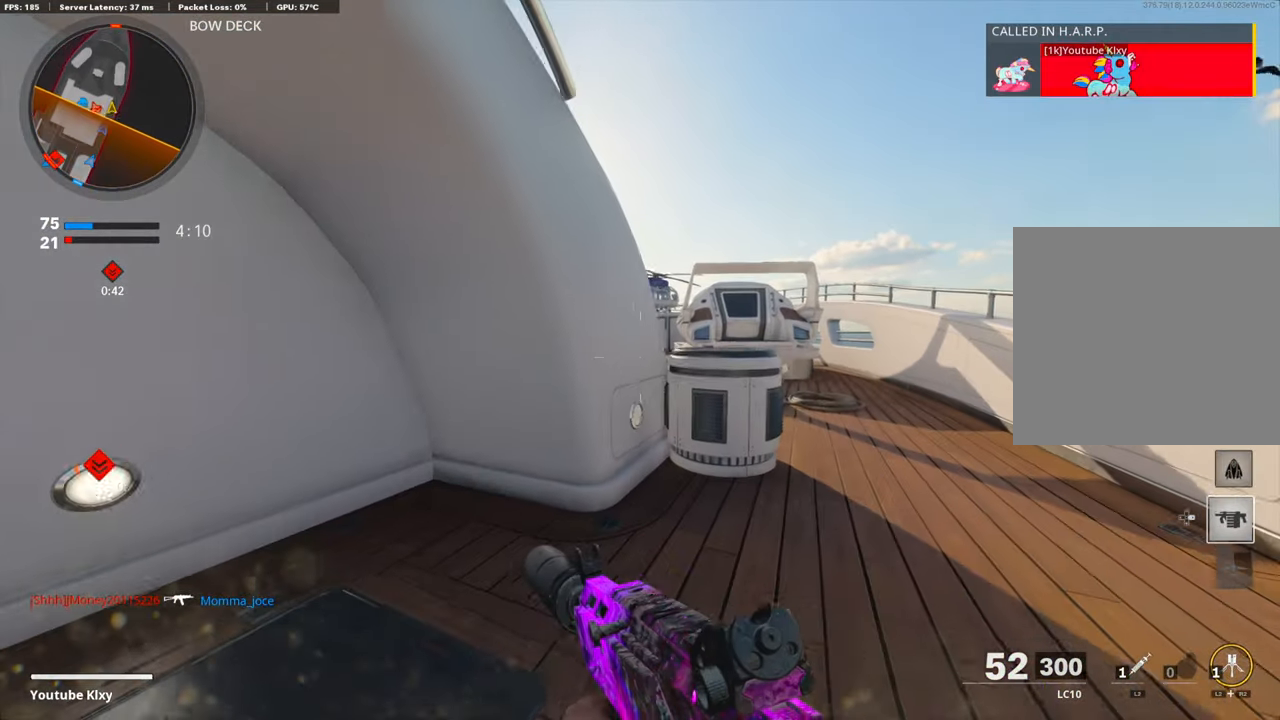
{"buttons": [], "left_stick": "up-right", "right_stick": "left", "events": [[17, "left_stick", "right"], [150, "left_stick", "up-right"], [200, "L3", "down"], [384, "L3", "up"], [401, "right_stick", "left"]]}
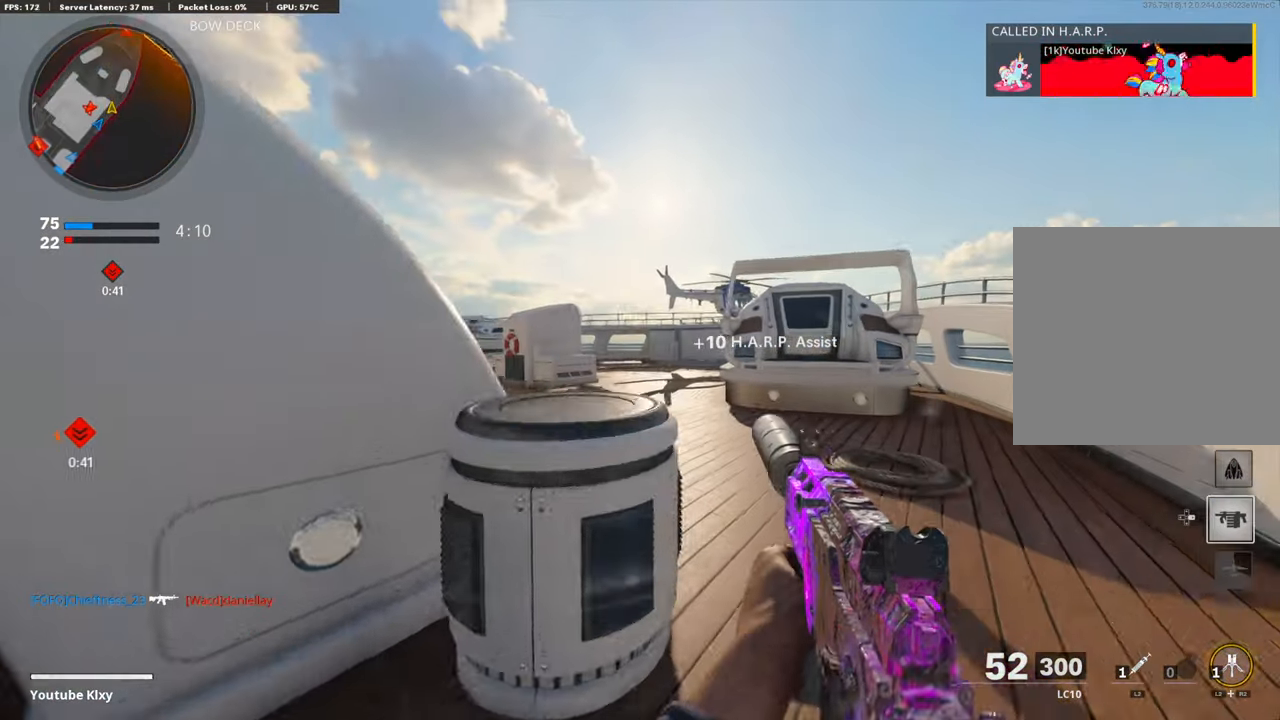
{"buttons": ["L1"], "left_stick": "up-right", "right_stick": "down", "events": [[17, "right_stick", "center"], [84, "L1", "down"], [84, "right_stick", "up"], [134, "left_stick", "left"], [200, "right_stick", "center"], [401, "left_stick", "up-right"], [417, "right_stick", "down"]]}
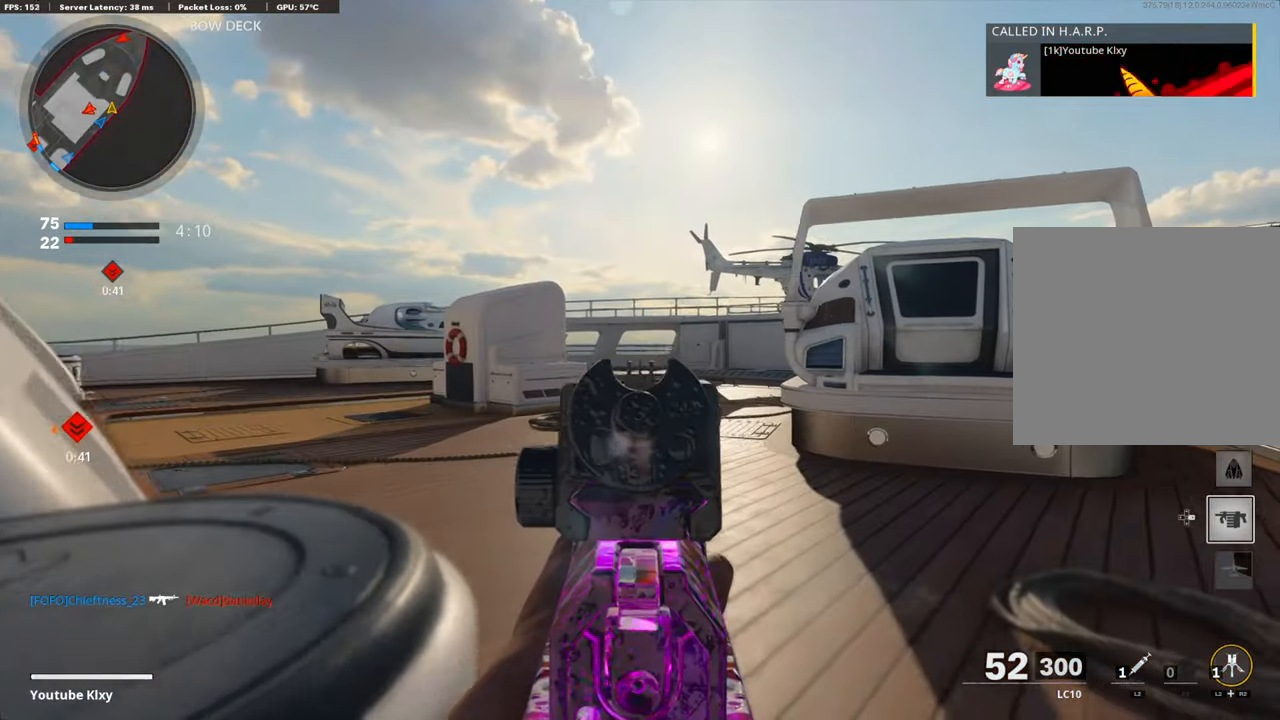
{"buttons": ["L1"], "left_stick": "up", "right_stick": "center", "events": [[67, "right_stick", "right"], [184, "right_stick", "center"], [250, "left_stick", "up"]]}
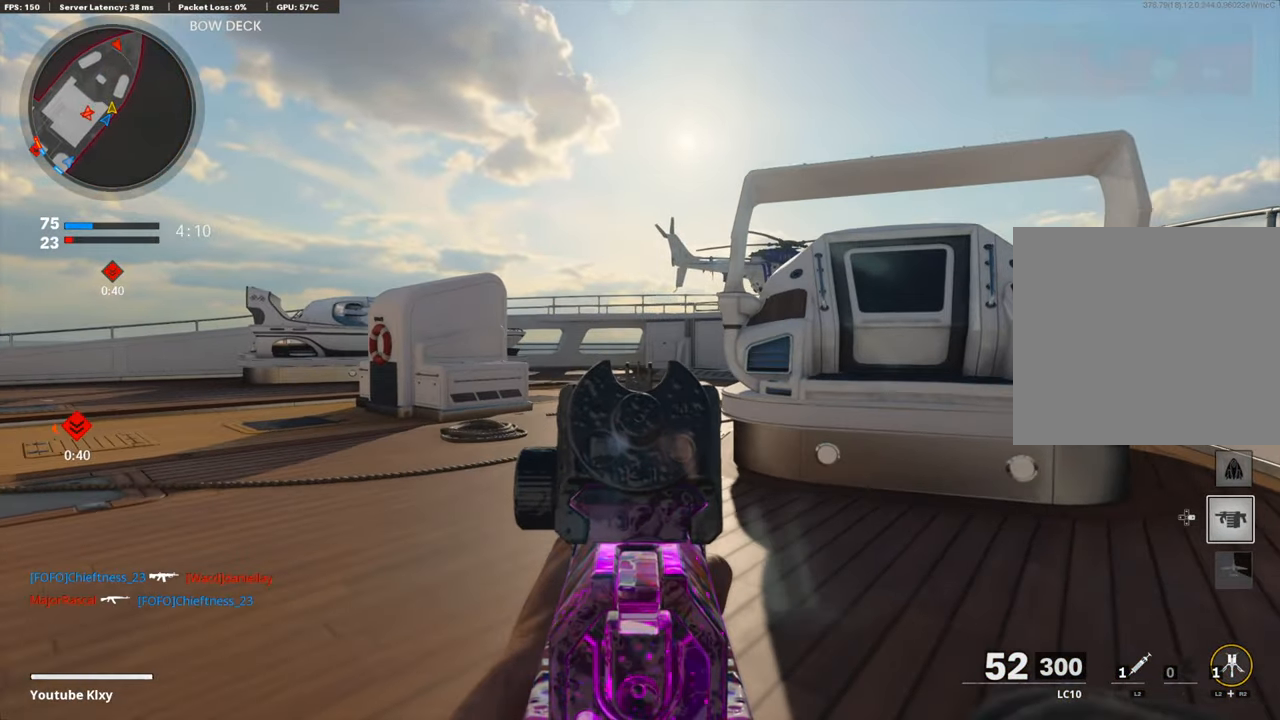
{"buttons": ["L1"], "left_stick": "up-right", "right_stick": "center", "events": [[301, "left_stick", "up-right"]]}
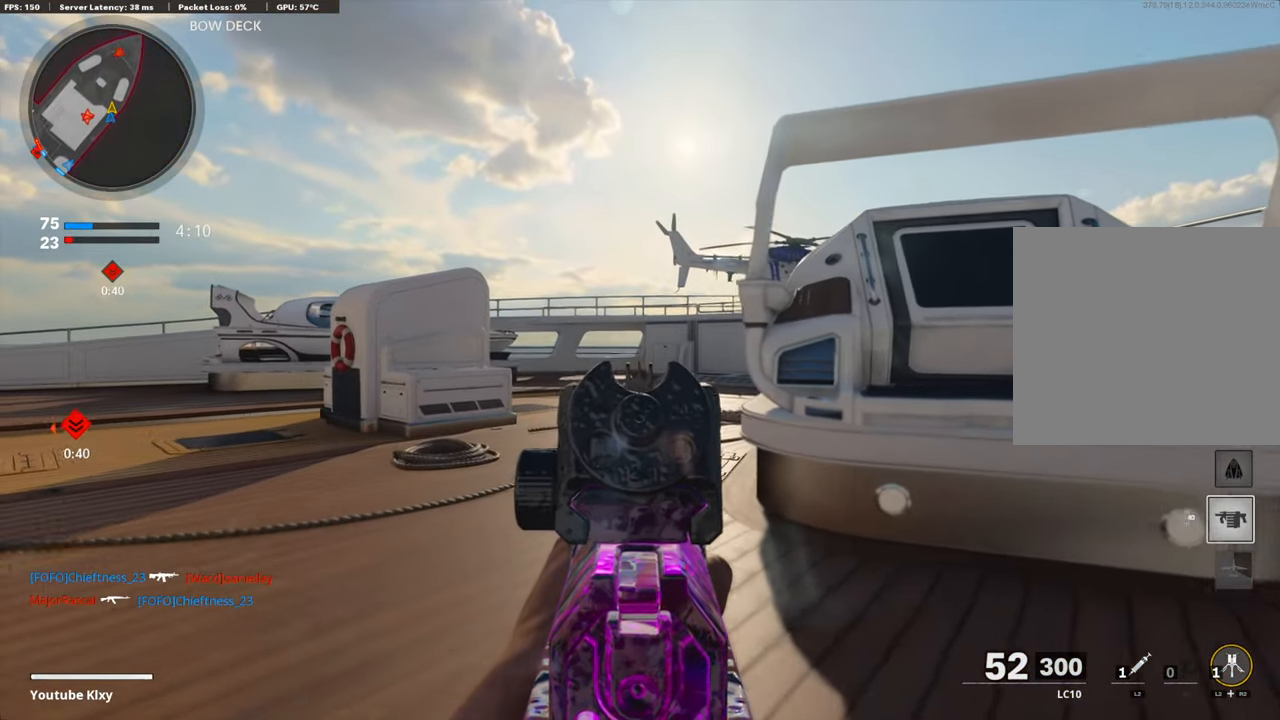
{"buttons": ["L1"], "left_stick": "up", "right_stick": "center", "events": [[117, "left_stick", "center"], [167, "left_stick", "left"], [434, "left_stick", "up"]]}
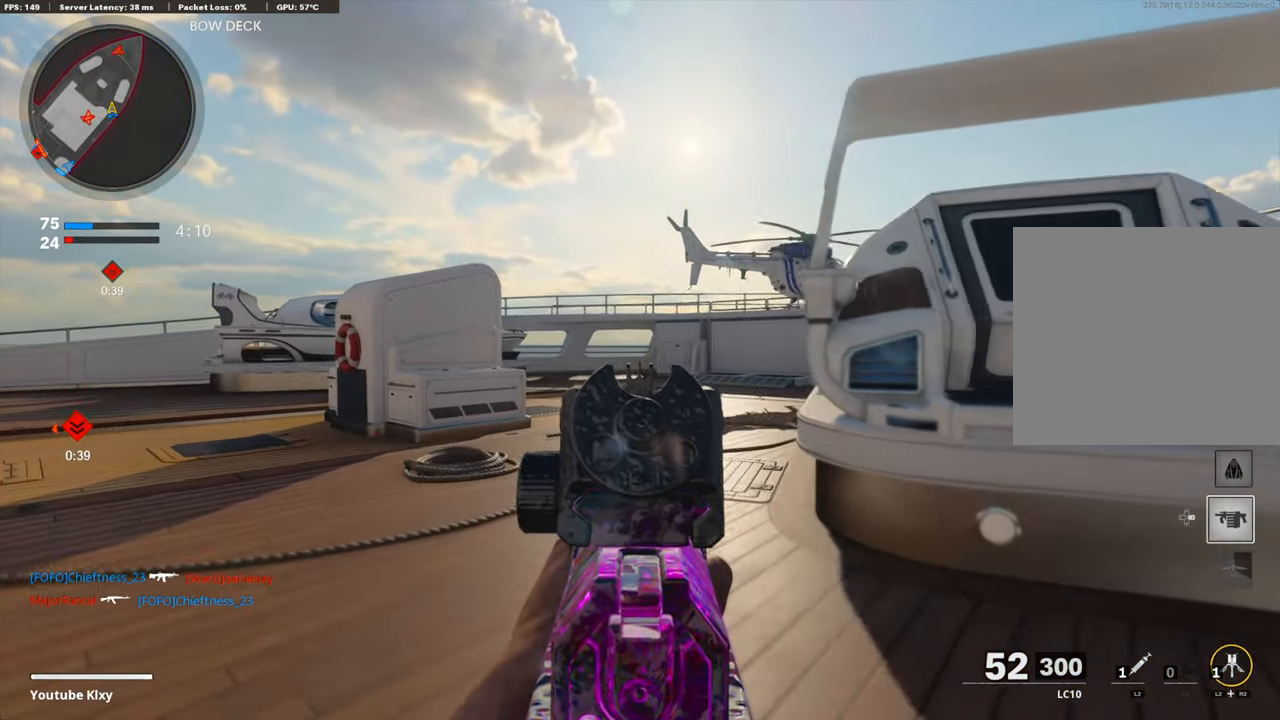
{"buttons": ["L1", "R1"], "left_stick": "up", "right_stick": "center", "events": [[500, "R1", "down"]]}